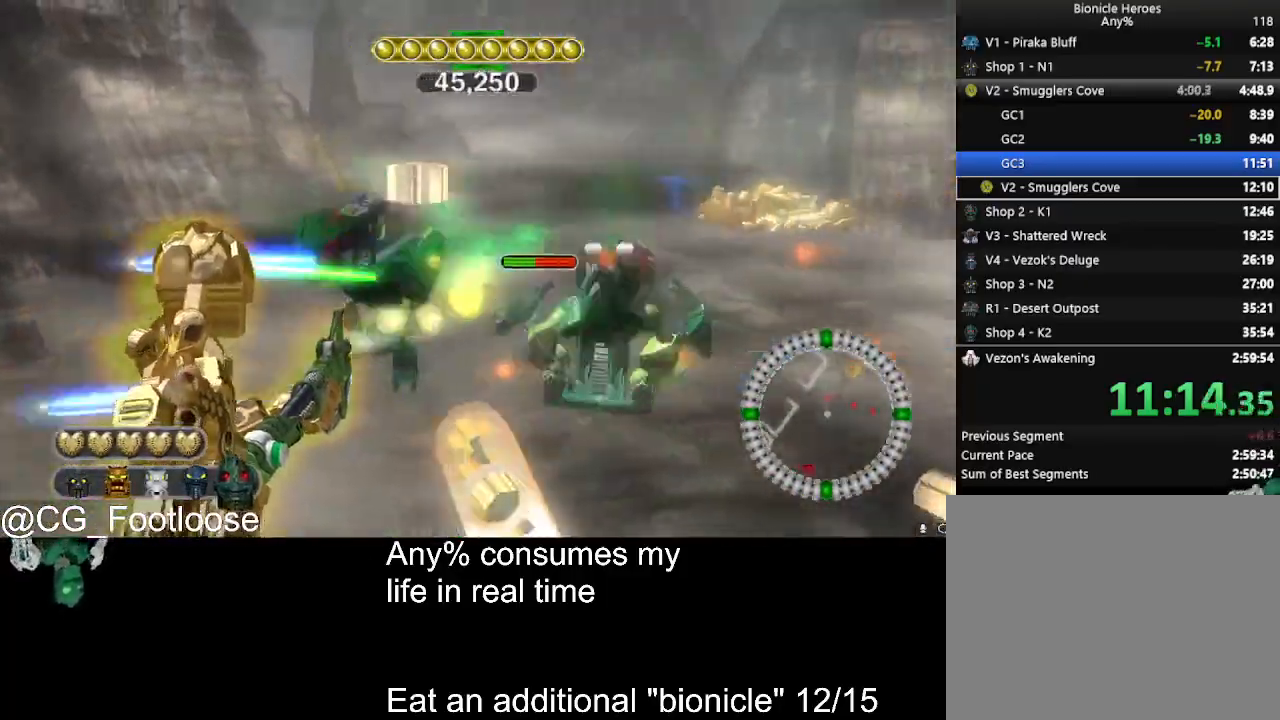
Gameplay with keyboard and mouse; each line is a JSON object with the keys and mouse buttons held at the frame after it. "events" lists presses ("down") and releases ("up") of "1", "a", "d", "down", "escape", "left", "q", "return", "right", "s", "space", "up", "w", "mouse_left", "mouse_wheel_up" and "mouse_wheel_down" between this image and that frame as [ms after this image, input, new state], when the widget could be followed in between. "mouse_left", "mouse_wheel_up", "mouse_wheel_down" = the "left", "wheel_up", "wheel_down" buttons of the "mouse" list. No other keys are recorded. Not read: mouse_move.
{"keys": ["w"], "mouse": ["left"], "events": [[100, "a", "down"], [233, "a", "up"], [283, "d", "down"], [283, "mouse_left", "up"], [417, "d", "up"], [417, "mouse_left", "down"], [417, "w", "down"]]}
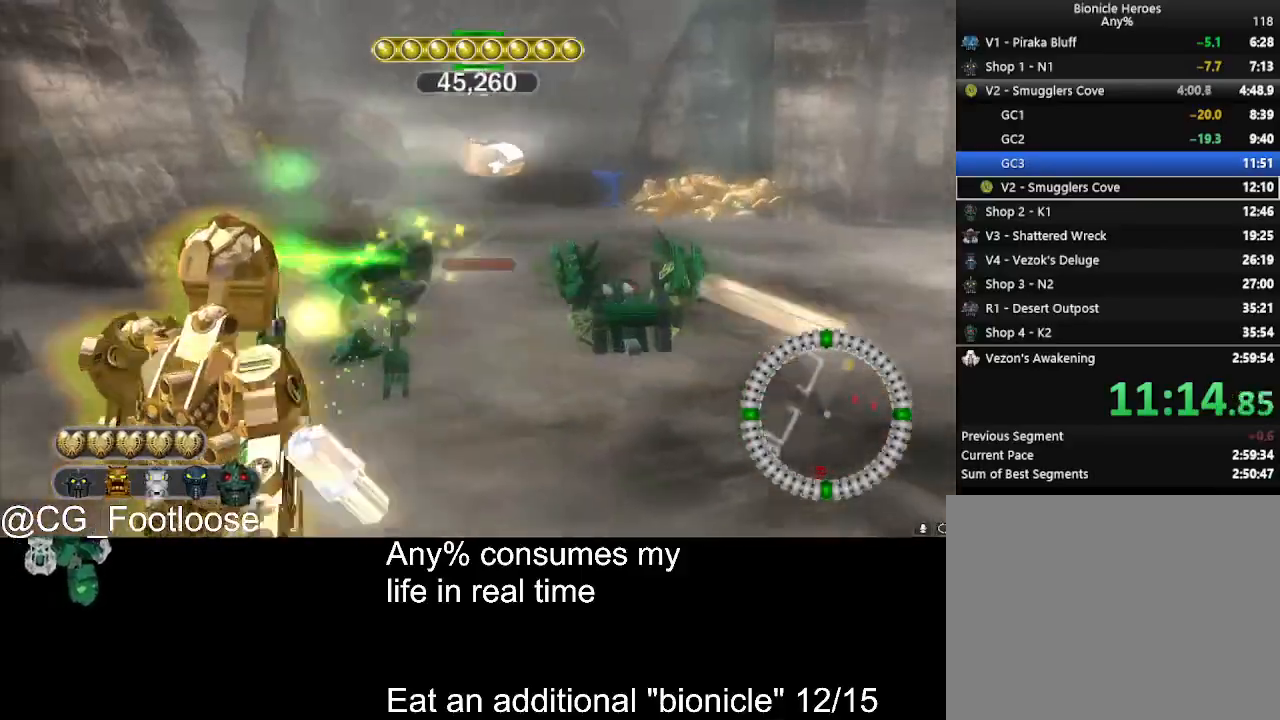
{"keys": ["a"], "mouse": [], "events": [[17, "mouse_left", "up"], [150, "w", "up"], [200, "d", "down"], [250, "d", "up"], [300, "w", "down"], [383, "a", "down"], [383, "w", "up"]]}
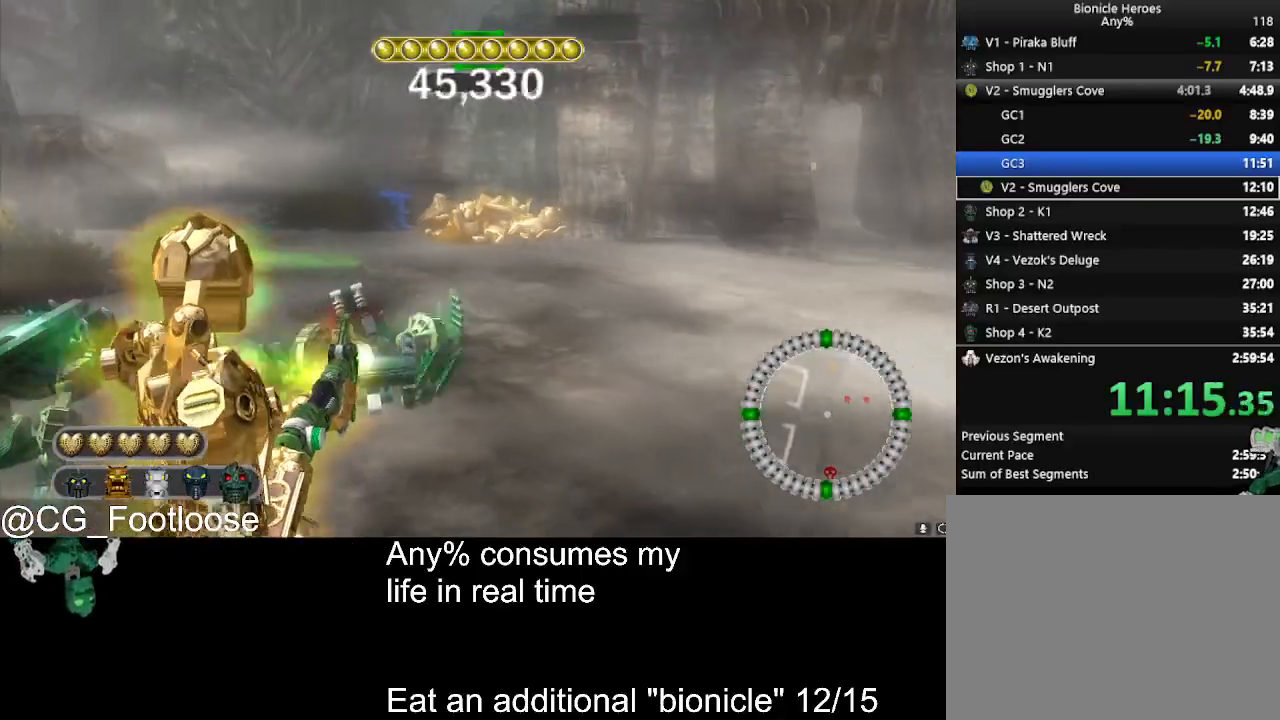
{"keys": ["d", "w"], "mouse": [], "events": [[117, "w", "down"], [267, "a", "up"], [450, "d", "down"]]}
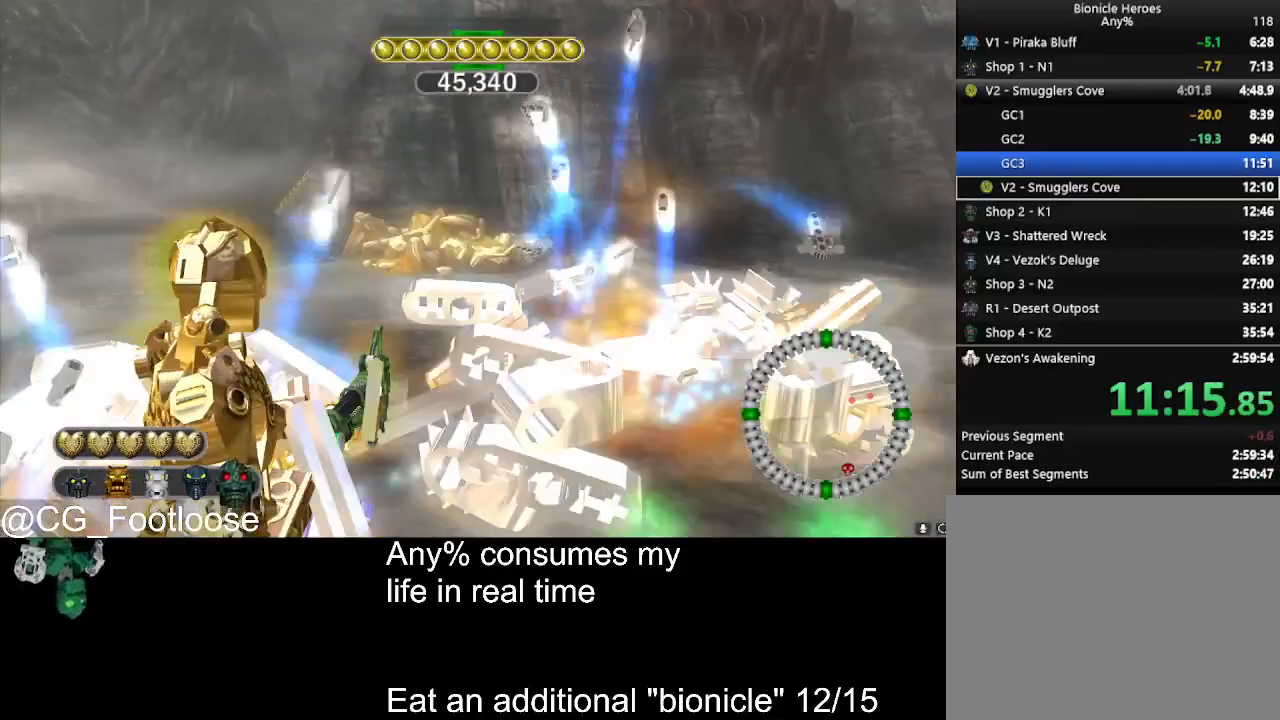
{"keys": ["s"], "mouse": [], "events": [[183, "w", "up"], [283, "d", "up"], [417, "s", "down"]]}
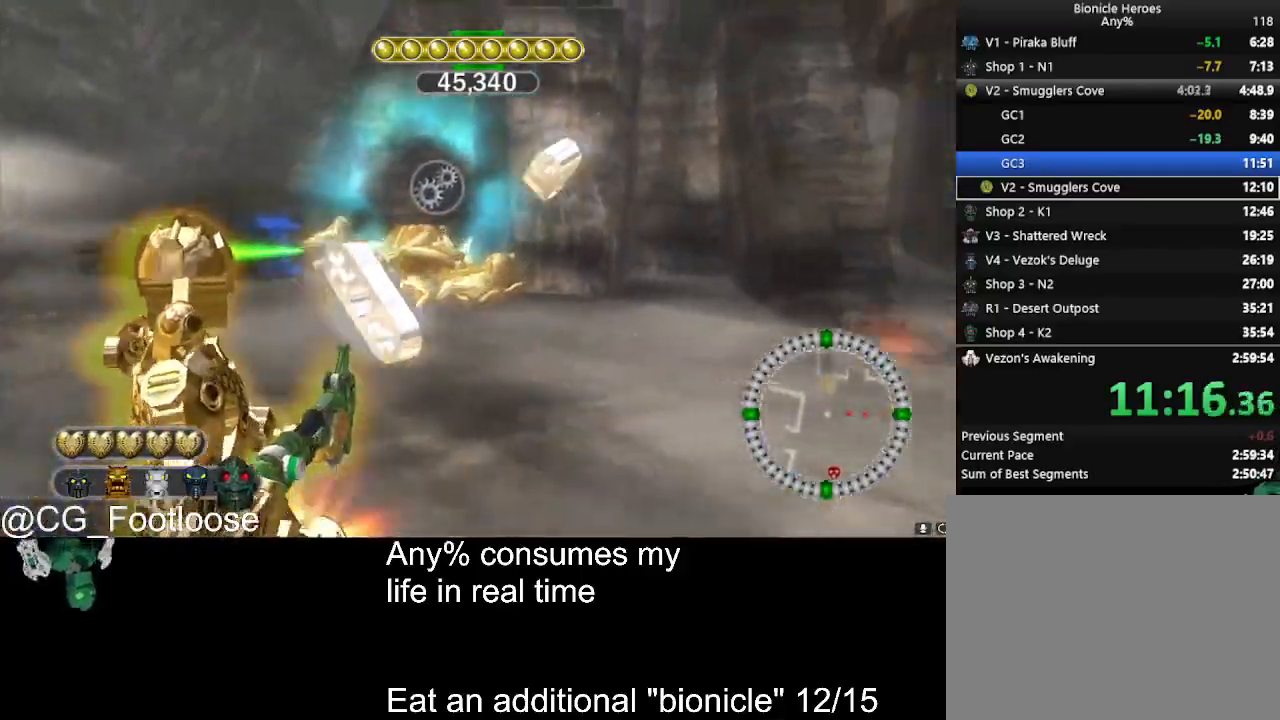
{"keys": ["a", "s"], "mouse": [], "events": [[17, "space", "down"], [250, "space", "up"], [300, "space", "down"], [350, "space", "up"], [433, "a", "down"]]}
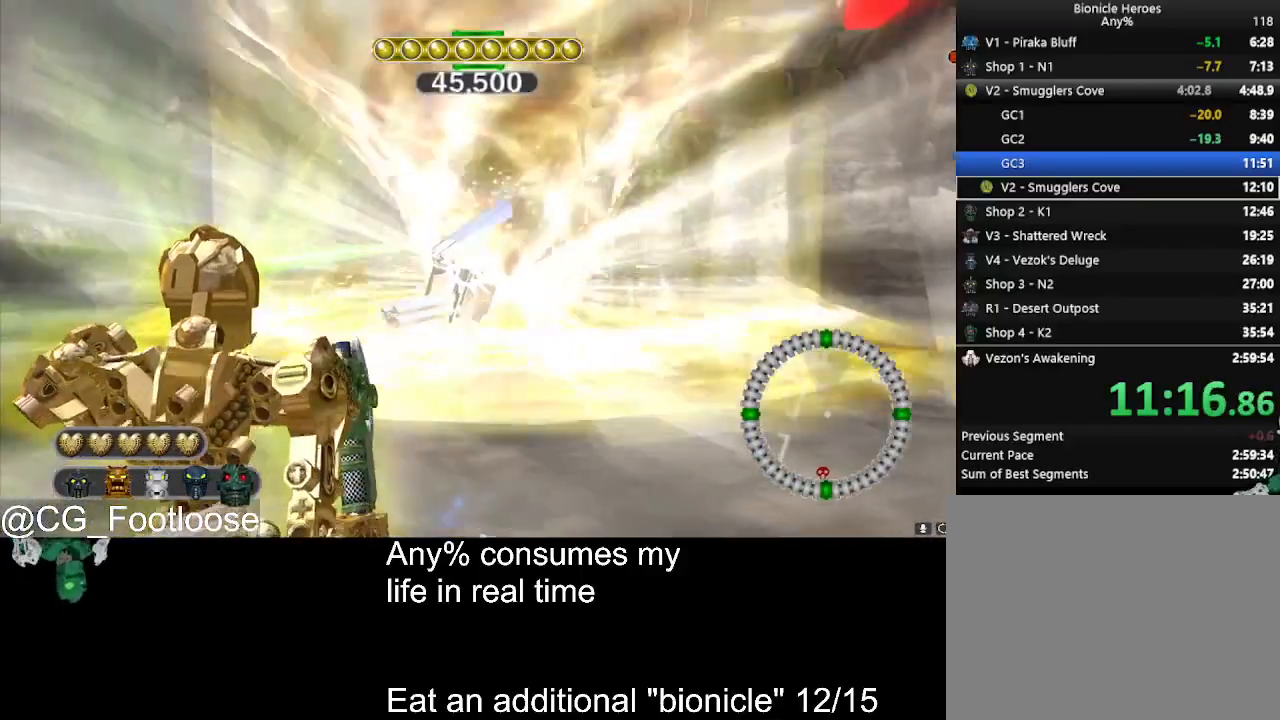
{"keys": ["d", "w"], "mouse": [], "events": [[167, "a", "up"], [167, "d", "down"], [217, "s", "up"], [500, "w", "down"]]}
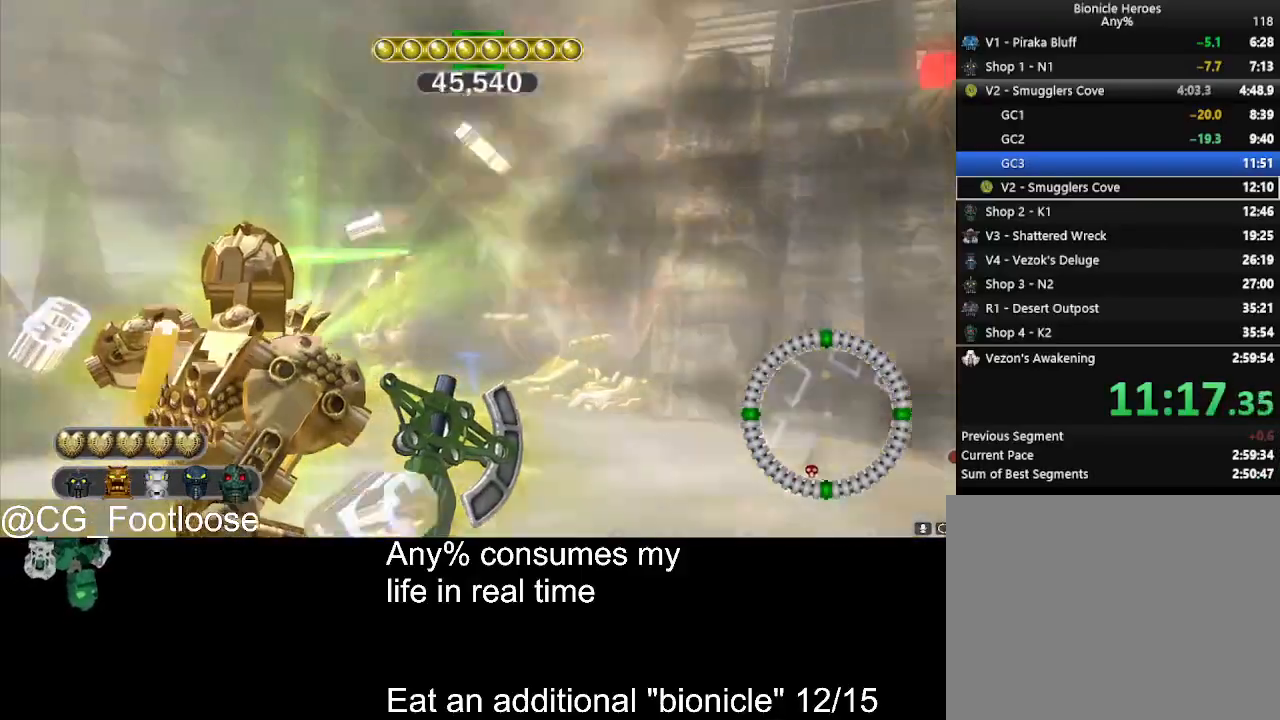
{"keys": ["d", "s"], "mouse": [], "events": [[100, "w", "up"], [233, "s", "down"]]}
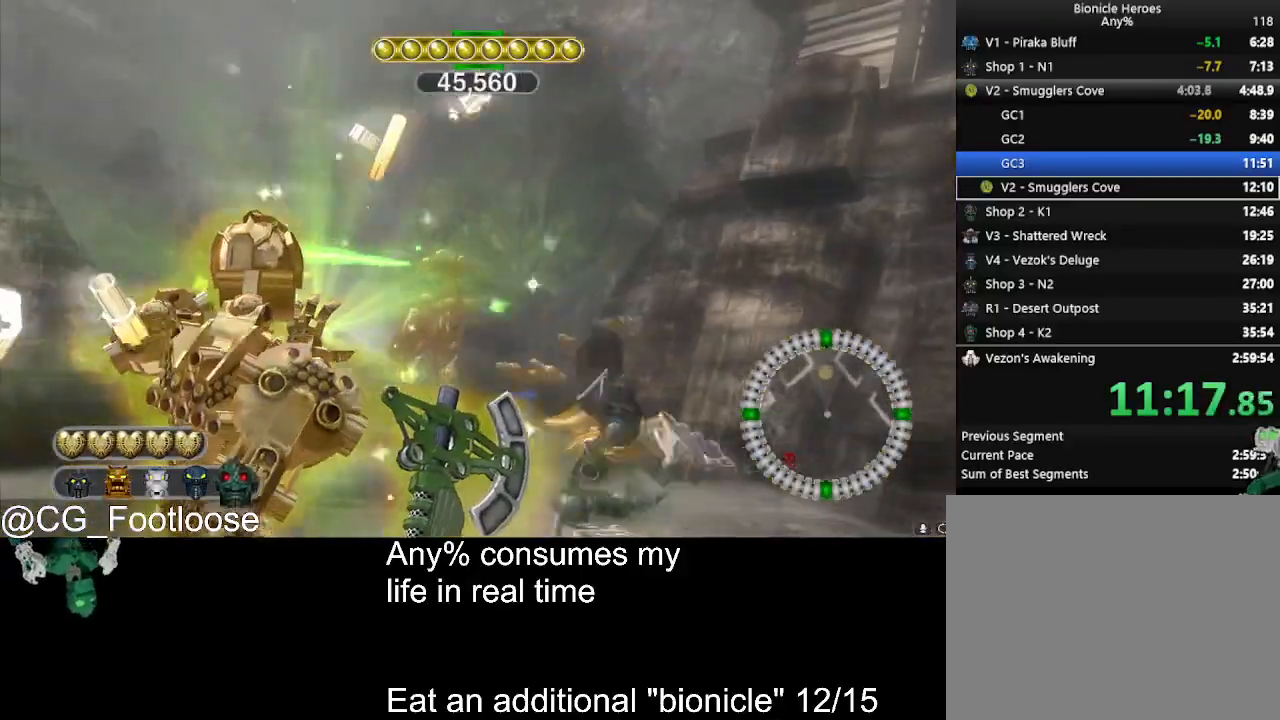
{"keys": ["a"], "mouse": [], "events": [[117, "d", "up"], [150, "d", "down"], [300, "d", "up"], [383, "a", "down"], [483, "s", "up"]]}
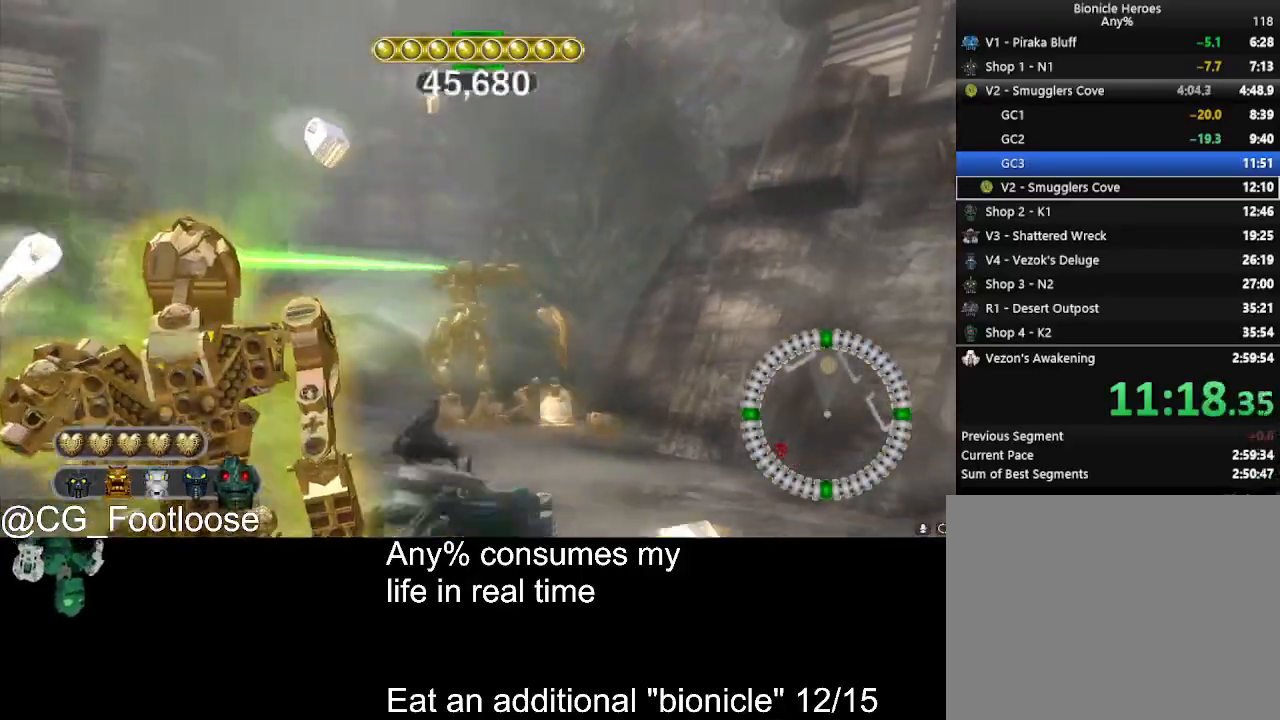
{"keys": ["d", "w"], "mouse": [], "events": [[217, "a", "up"], [217, "w", "down"], [267, "d", "down"]]}
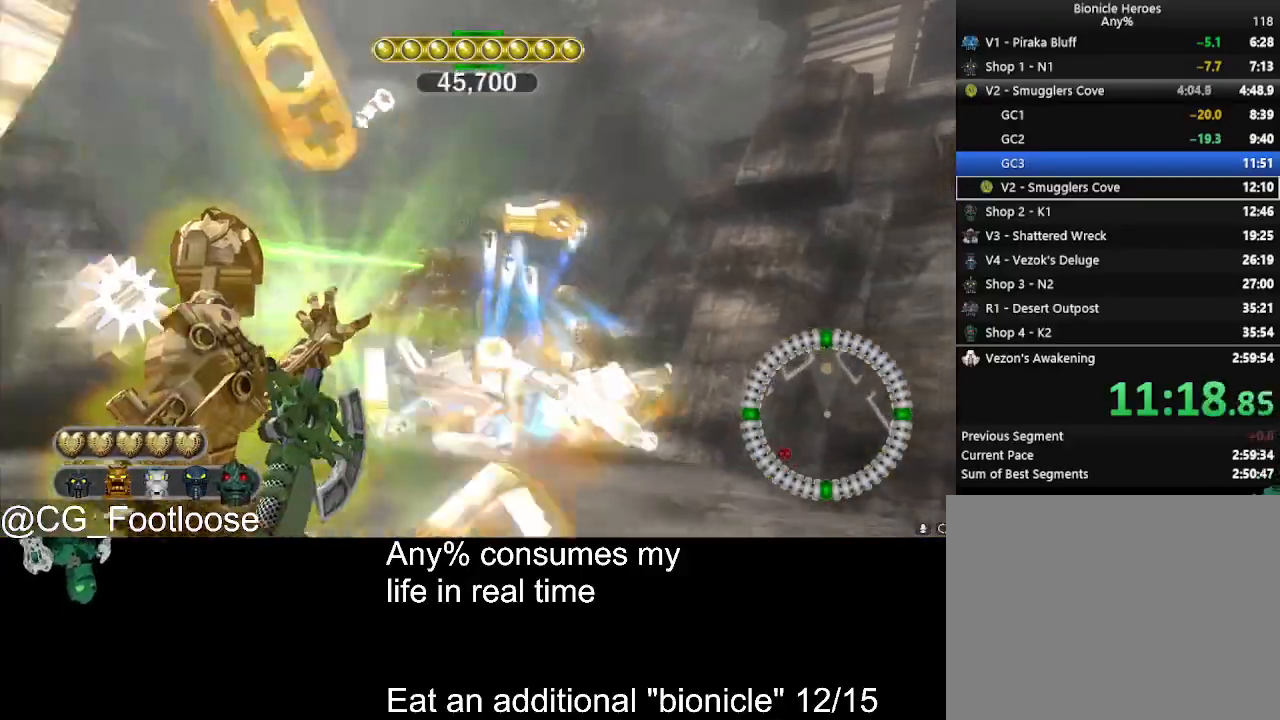
{"keys": ["d", "s"], "mouse": [], "events": [[100, "d", "up"], [233, "d", "down"], [283, "w", "up"], [383, "s", "down"]]}
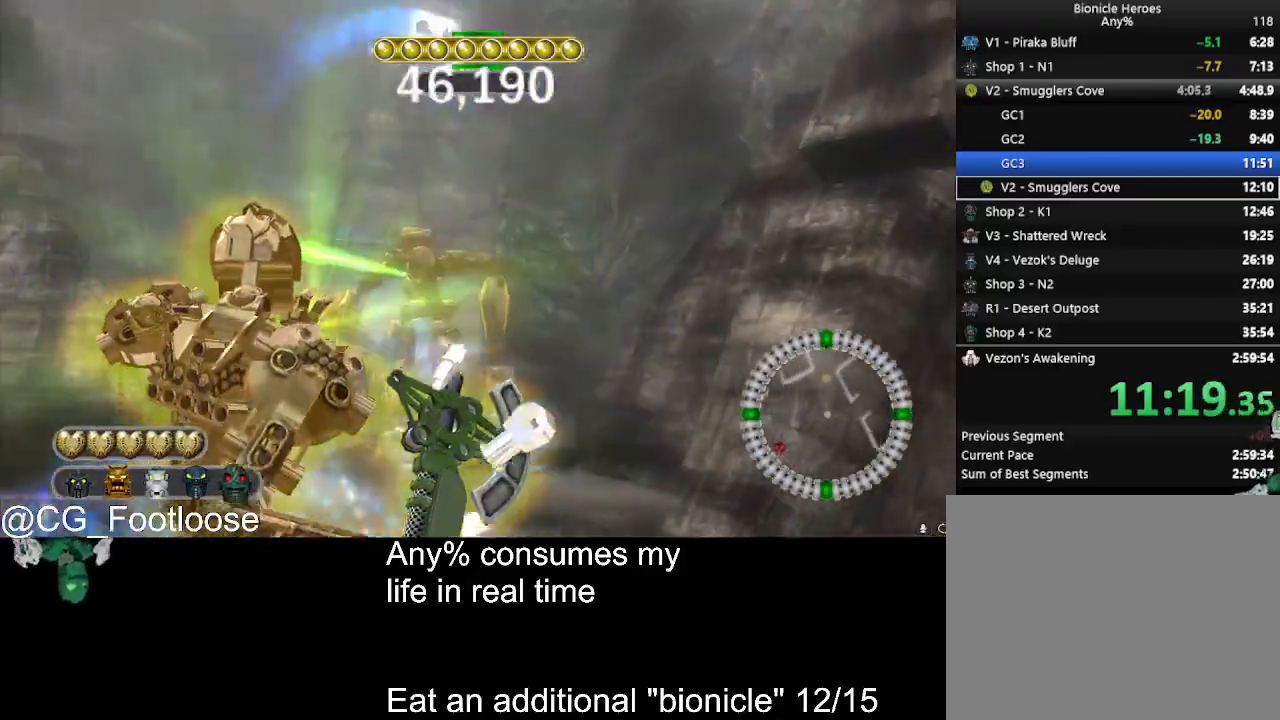
{"keys": ["d"], "mouse": [], "events": [[400, "s", "up"]]}
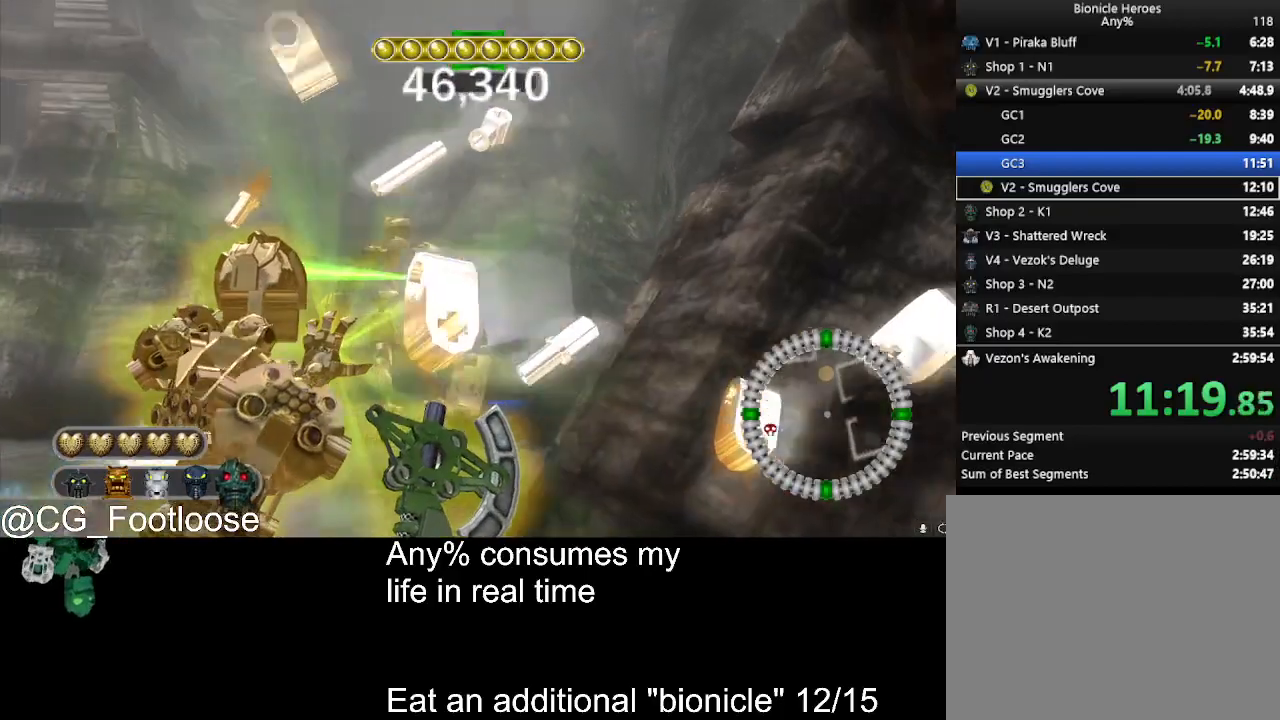
{"keys": ["d", "s"], "mouse": [], "events": [[33, "w", "down"], [167, "w", "up"], [450, "s", "down"]]}
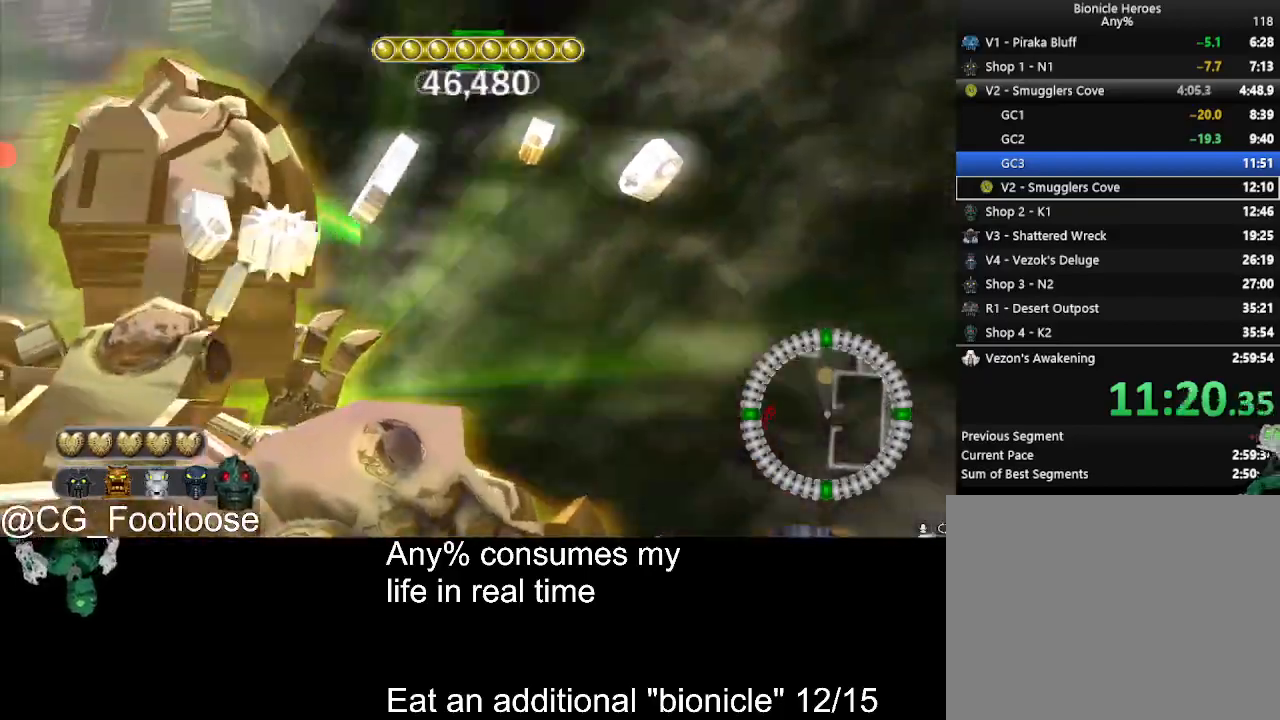
{"keys": ["d", "s"], "mouse": [], "events": []}
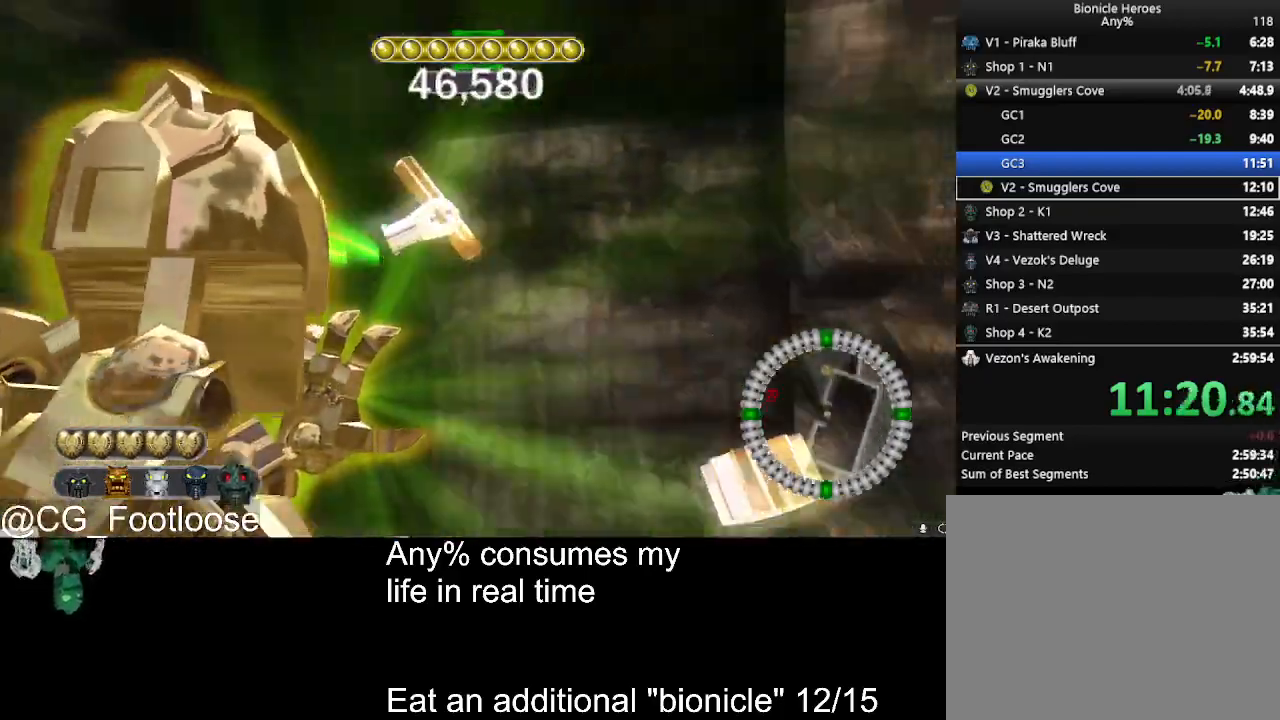
{"keys": ["d", "s"], "mouse": [], "events": []}
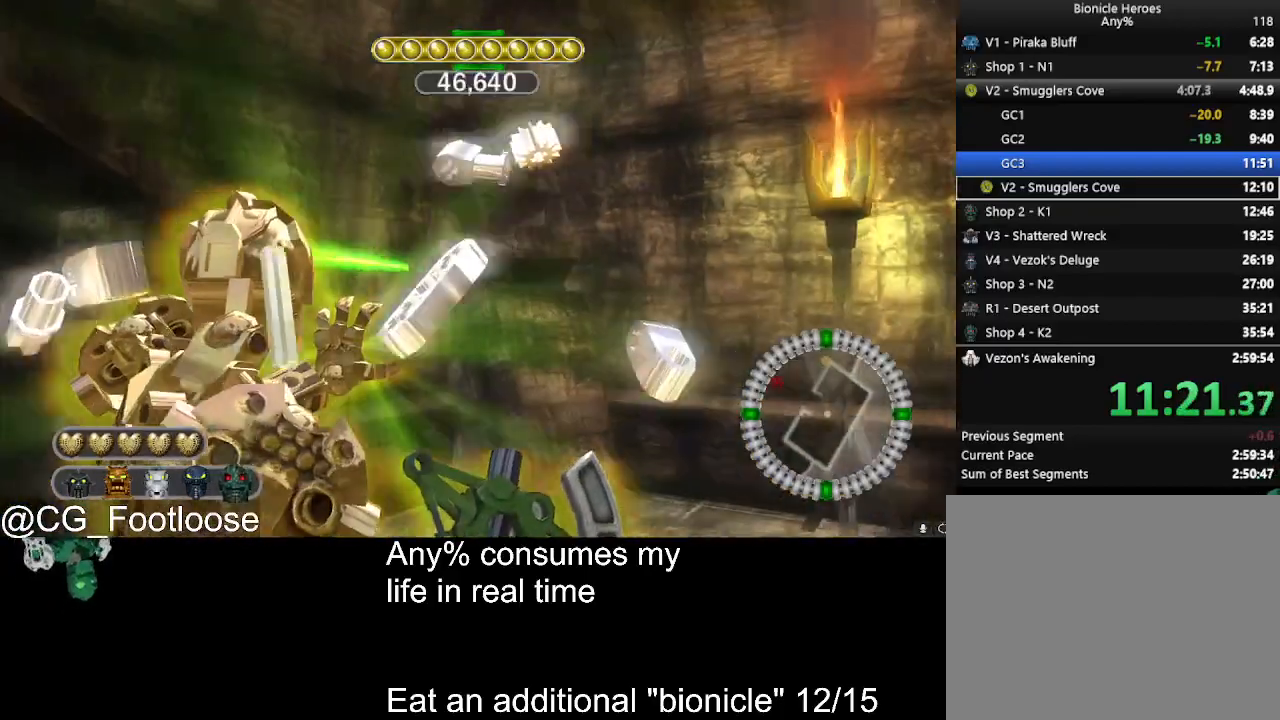
{"keys": ["d", "s"], "mouse": [], "events": [[83, "a", "down"], [117, "d", "up"], [400, "a", "up"], [400, "d", "down"]]}
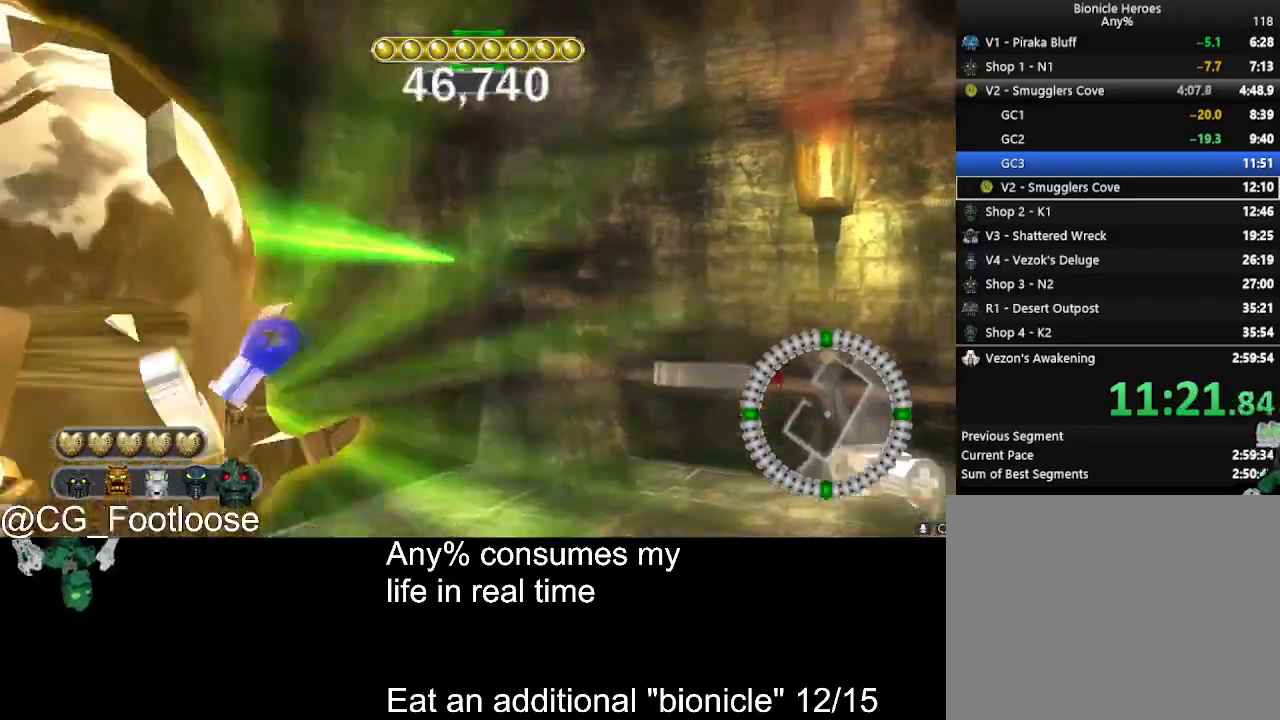
{"keys": ["a", "s"], "mouse": [], "events": [[183, "a", "down"], [183, "d", "up"]]}
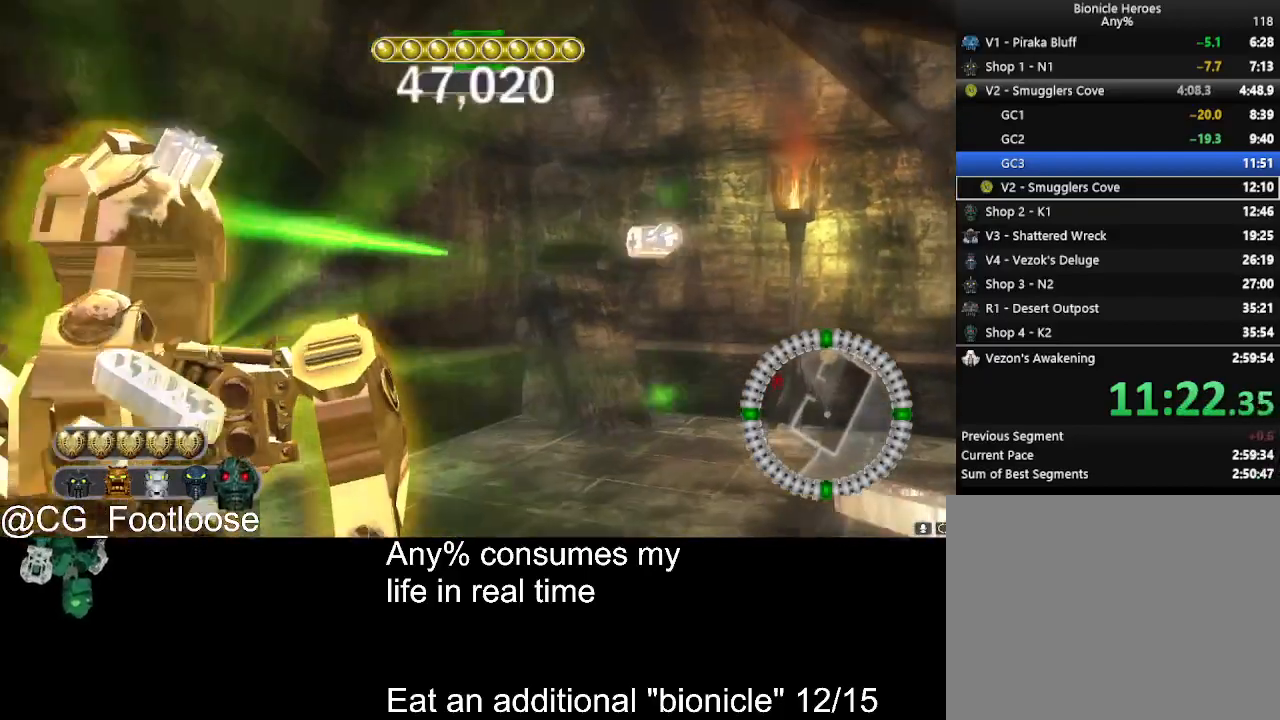
{"keys": ["a", "w"], "mouse": [], "events": [[400, "s", "up"], [483, "w", "down"]]}
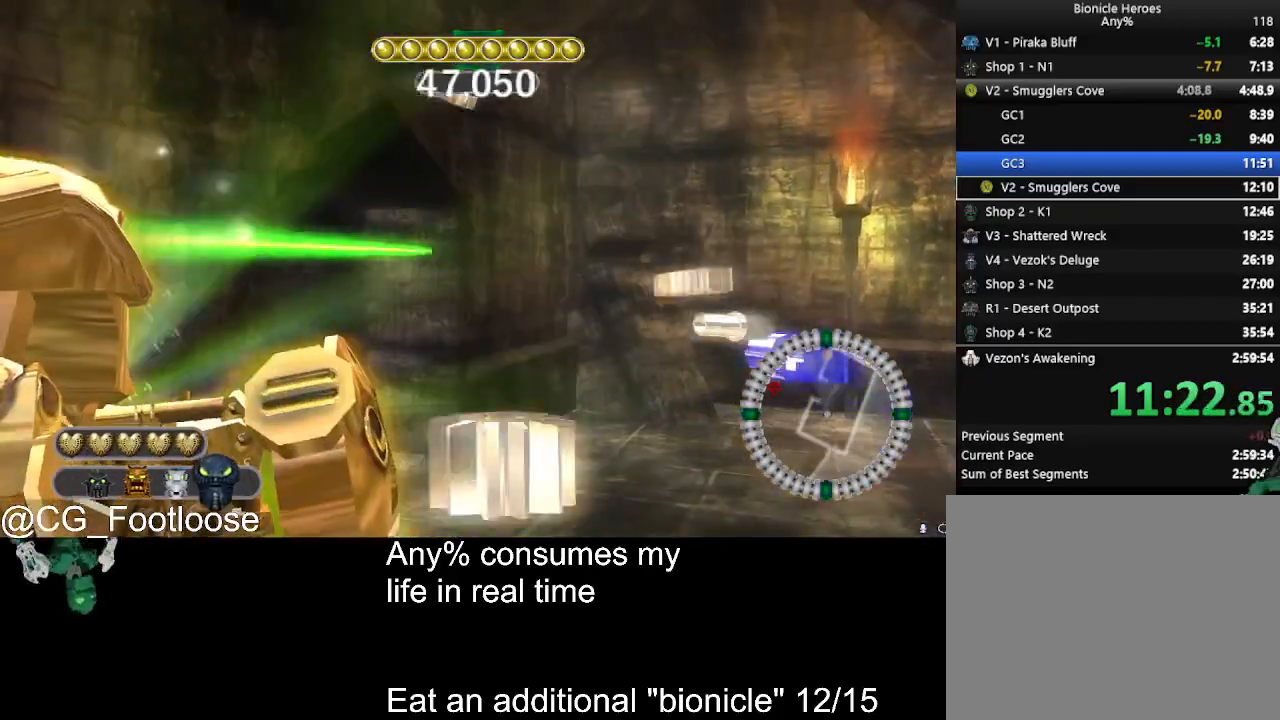
{"keys": ["a", "w"], "mouse": [], "events": [[117, "a", "up"], [117, "d", "down"], [400, "a", "down"], [400, "d", "up"]]}
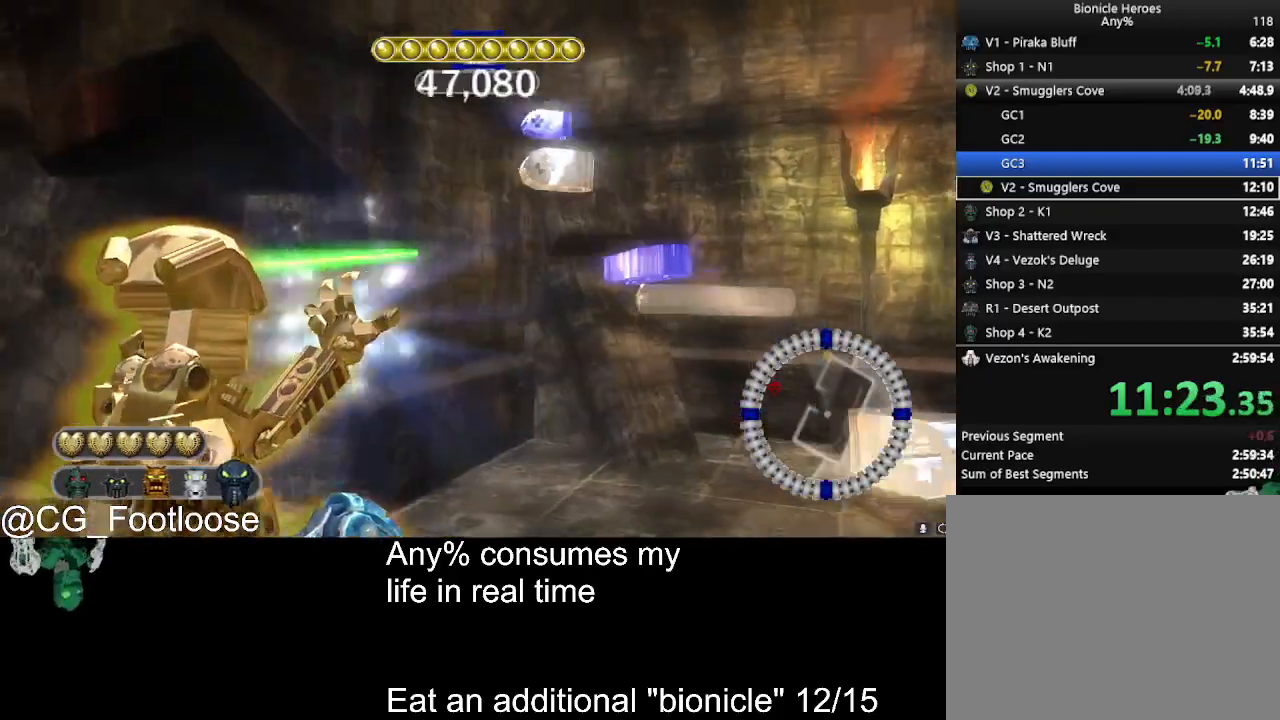
{"keys": ["a"], "mouse": [], "events": [[417, "w", "up"]]}
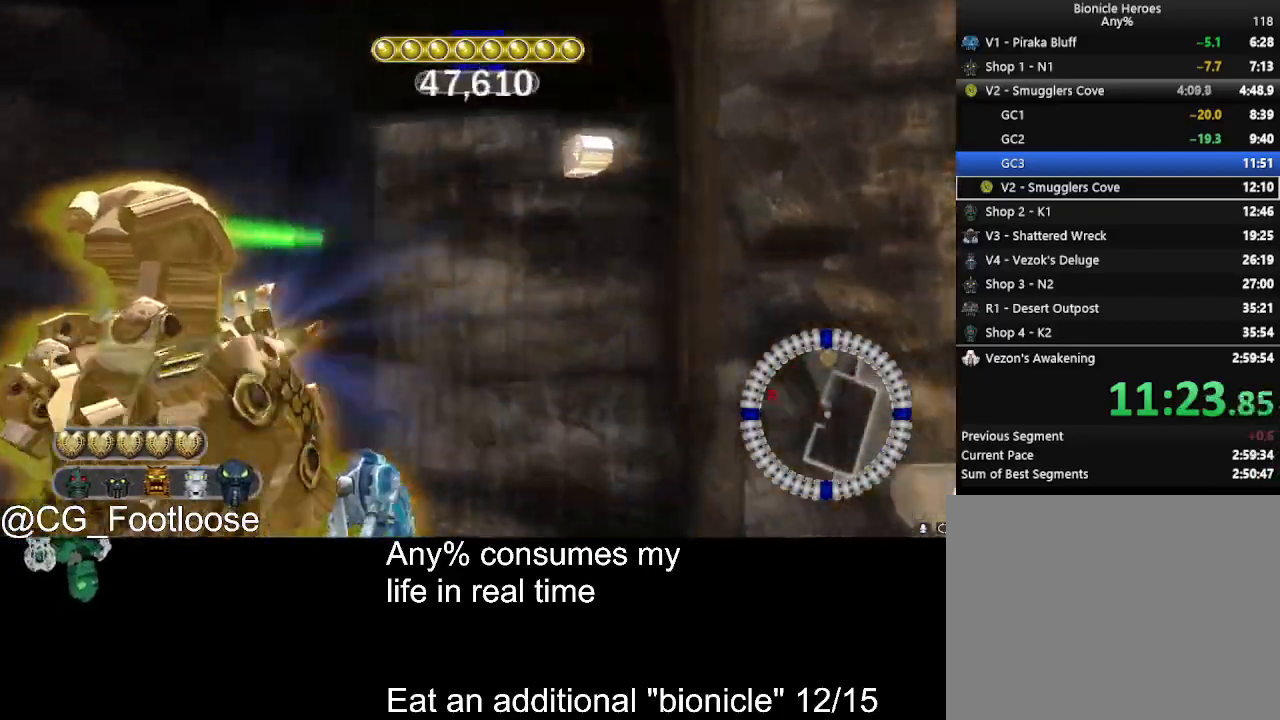
{"keys": ["a", "w"], "mouse": [], "events": [[483, "w", "down"]]}
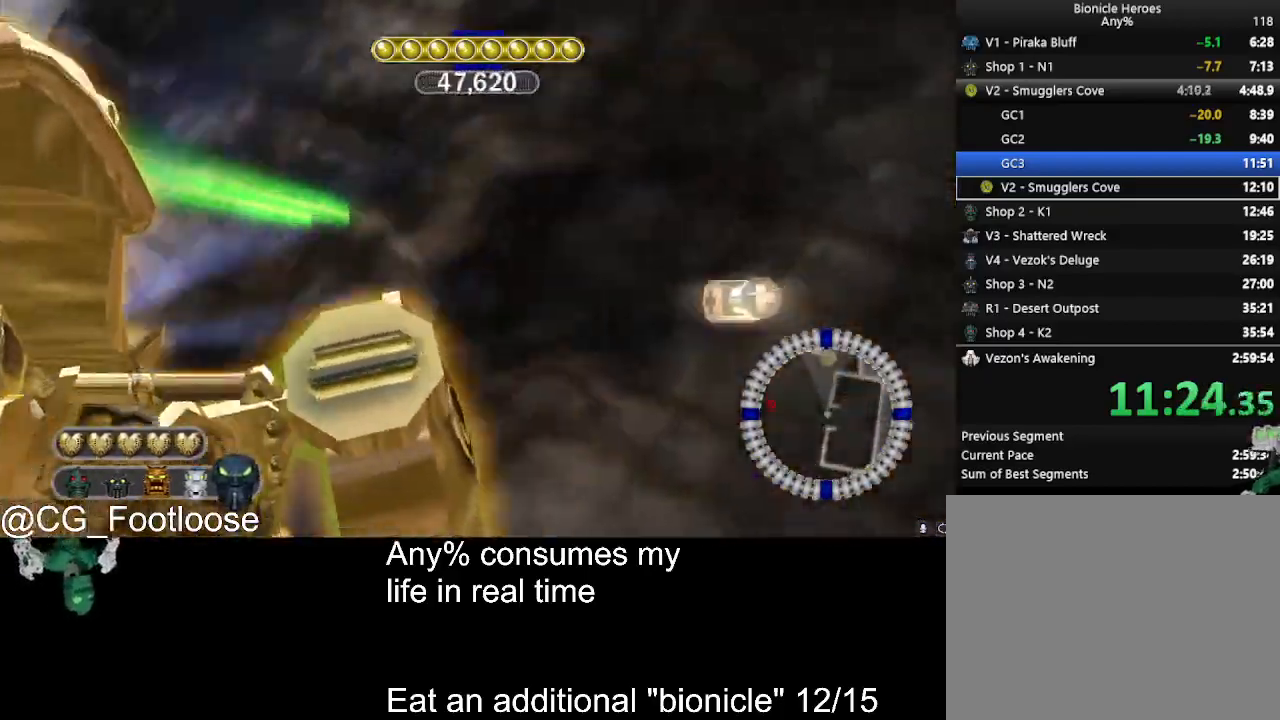
{"keys": ["a"], "mouse": [], "events": [[117, "w", "up"]]}
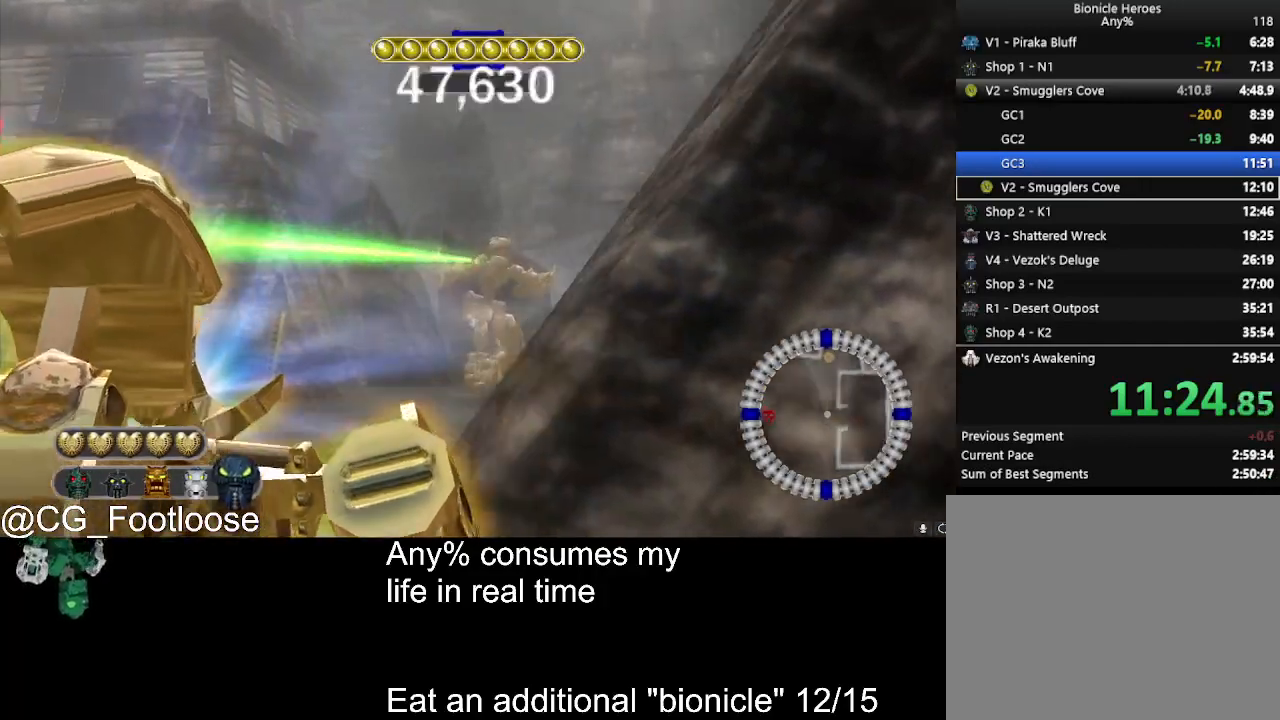
{"keys": ["a", "w"], "mouse": [], "events": [[183, "w", "down"]]}
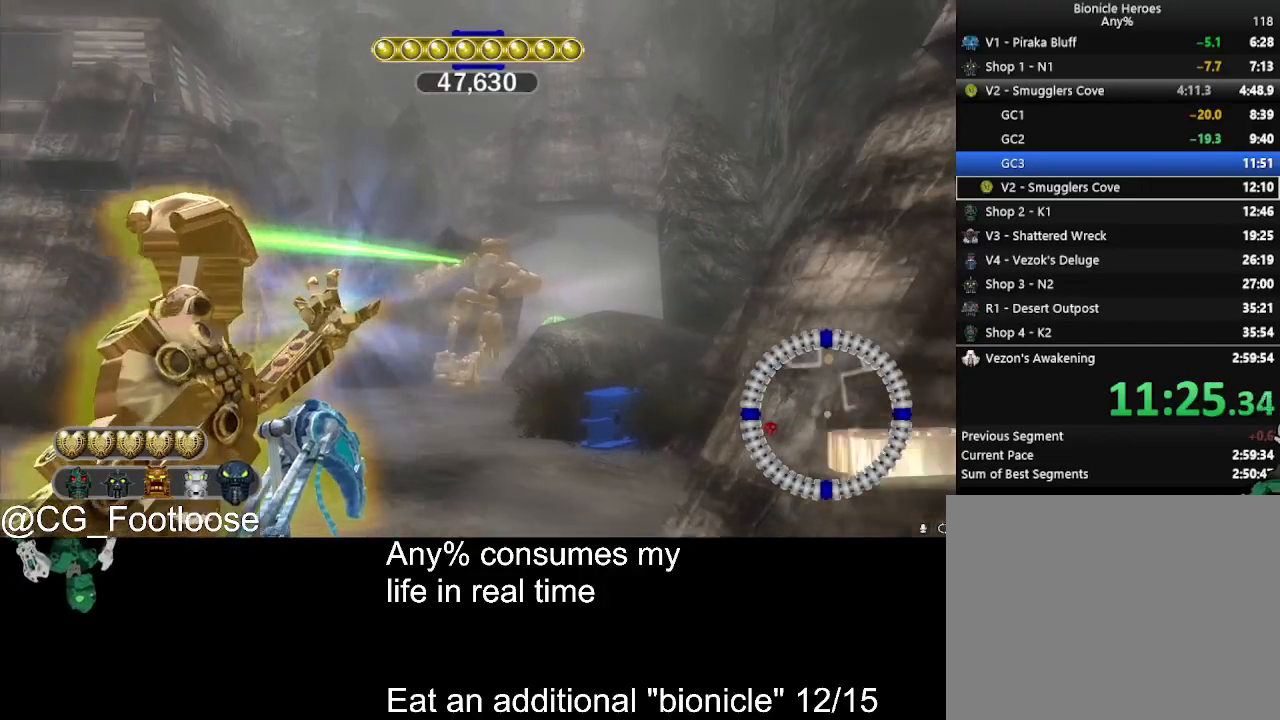
{"keys": ["a", "w"], "mouse": [], "events": [[150, "w", "up"], [383, "w", "down"]]}
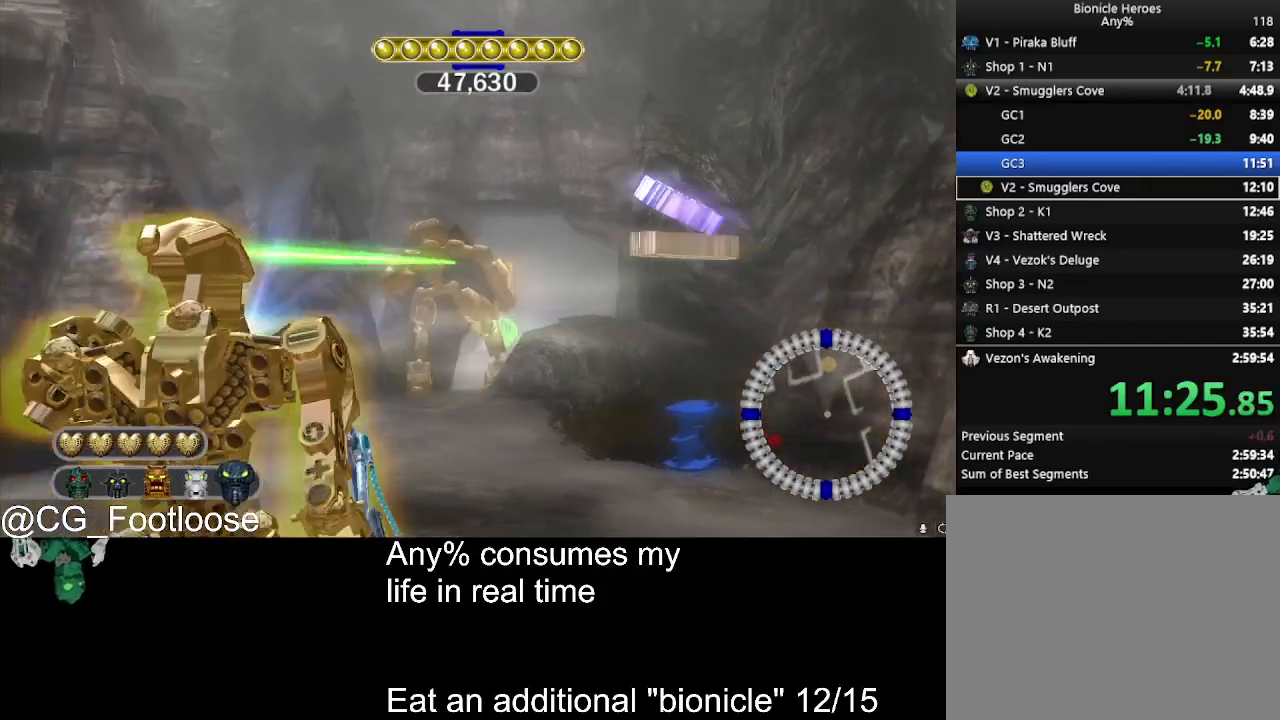
{"keys": [], "mouse": [], "events": [[217, "a", "up"], [317, "d", "down"], [400, "d", "up"], [400, "w", "up"]]}